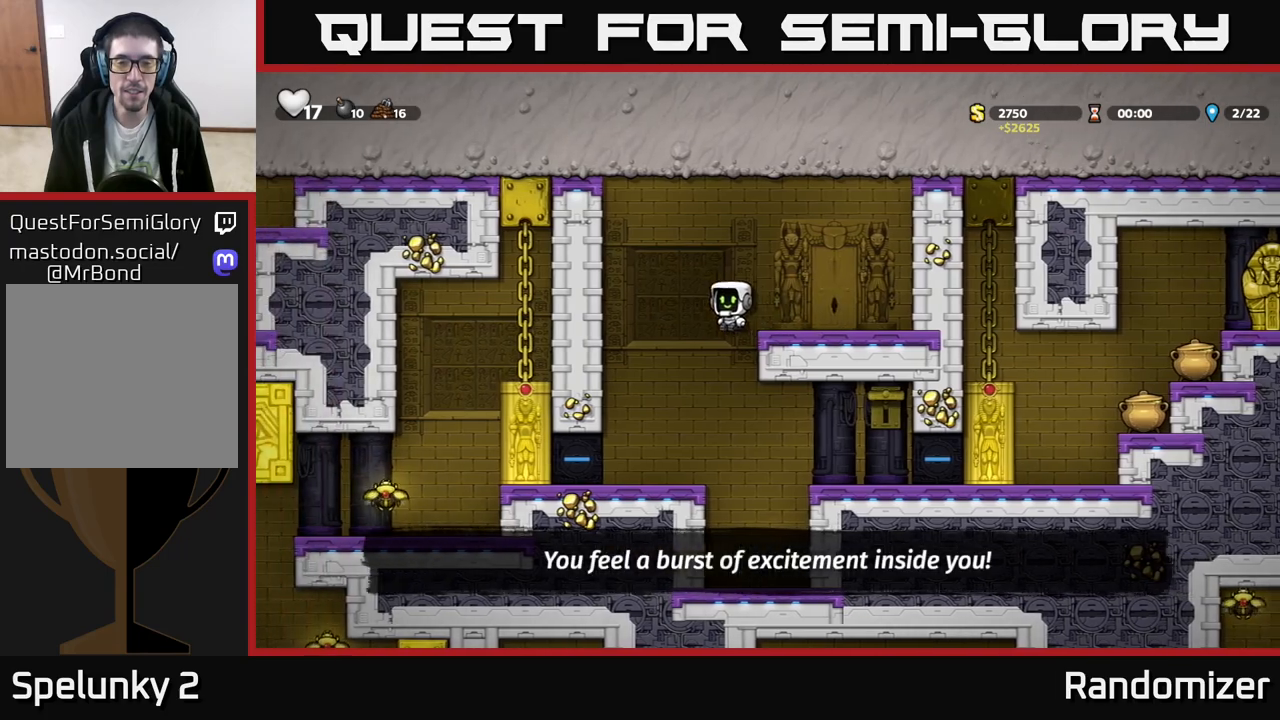
Gameplay with a controller (Xbox layout); each line is a JSON object with the inputs held at the frame after it. "events" lists button and stick changes between this image and that frame as [ms after this image, input, new state], when the widget could be followed in between. Not read: right_stick.
{"buttons": [], "left_stick": "right", "events": [[133, "left_stick", "center"], [350, "left_stick", "right"]]}
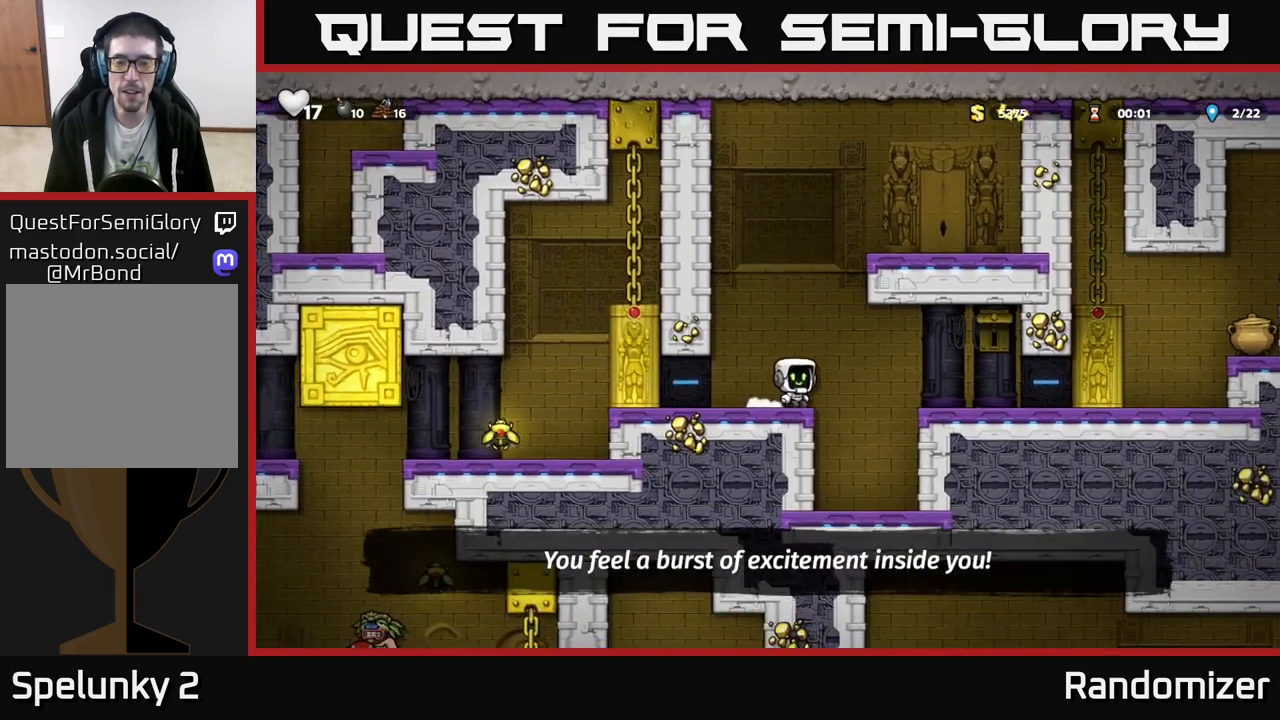
{"buttons": [], "left_stick": "center", "events": [[50, "A", "down"], [183, "X", "down"], [267, "A", "up"], [300, "X", "up"], [350, "left_stick", "center"]]}
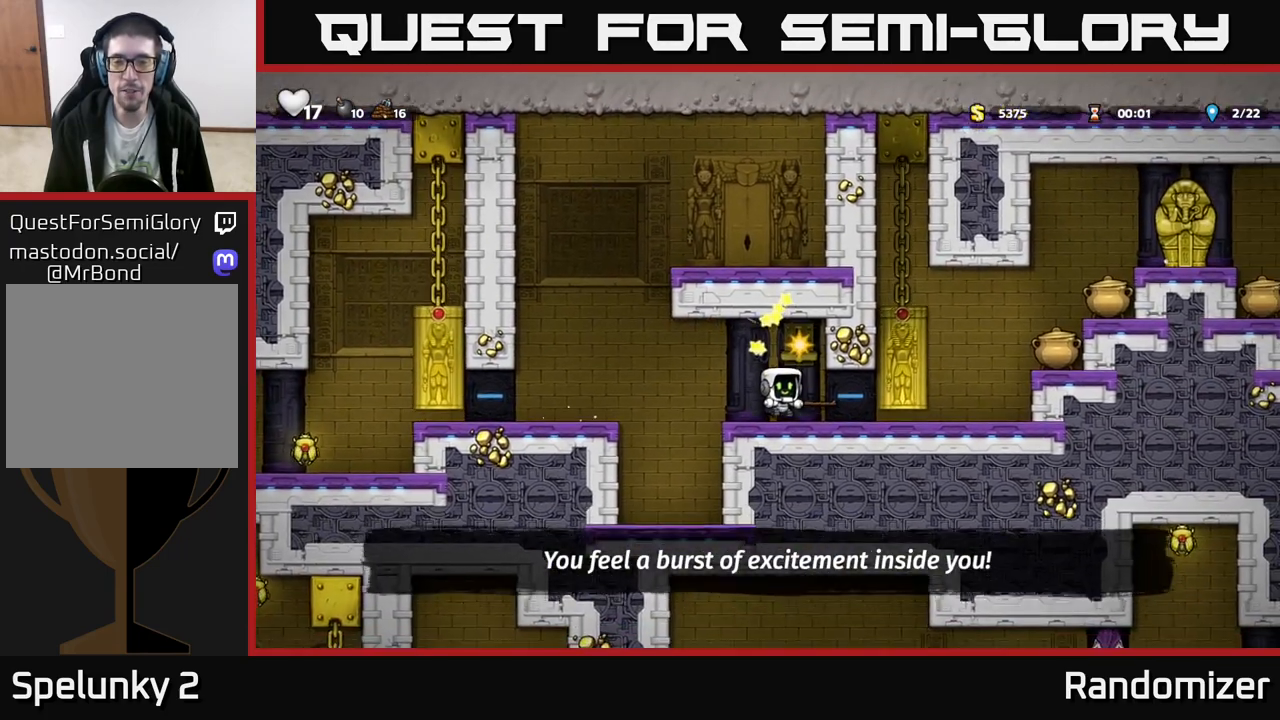
{"buttons": [], "left_stick": "right", "events": [[400, "left_stick", "right"]]}
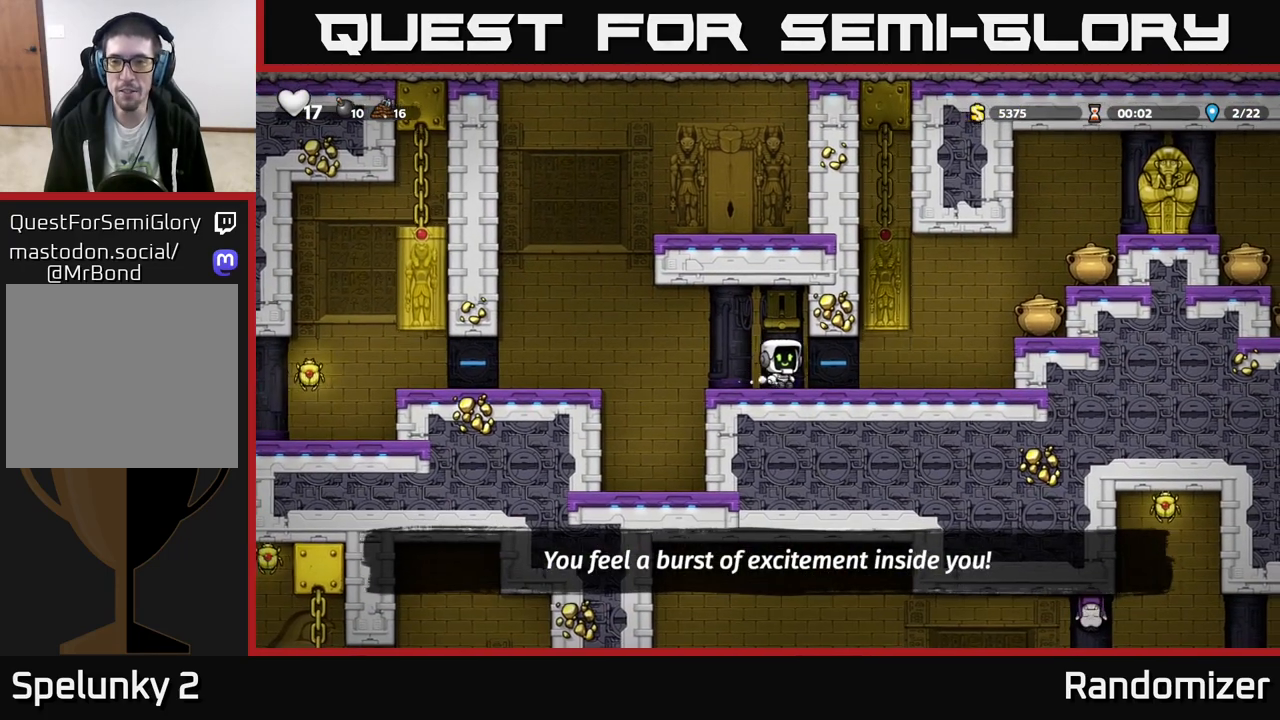
{"buttons": [], "left_stick": "center", "events": [[300, "A", "down"], [350, "X", "down"], [433, "left_stick", "center"], [483, "X", "up"], [500, "A", "up"]]}
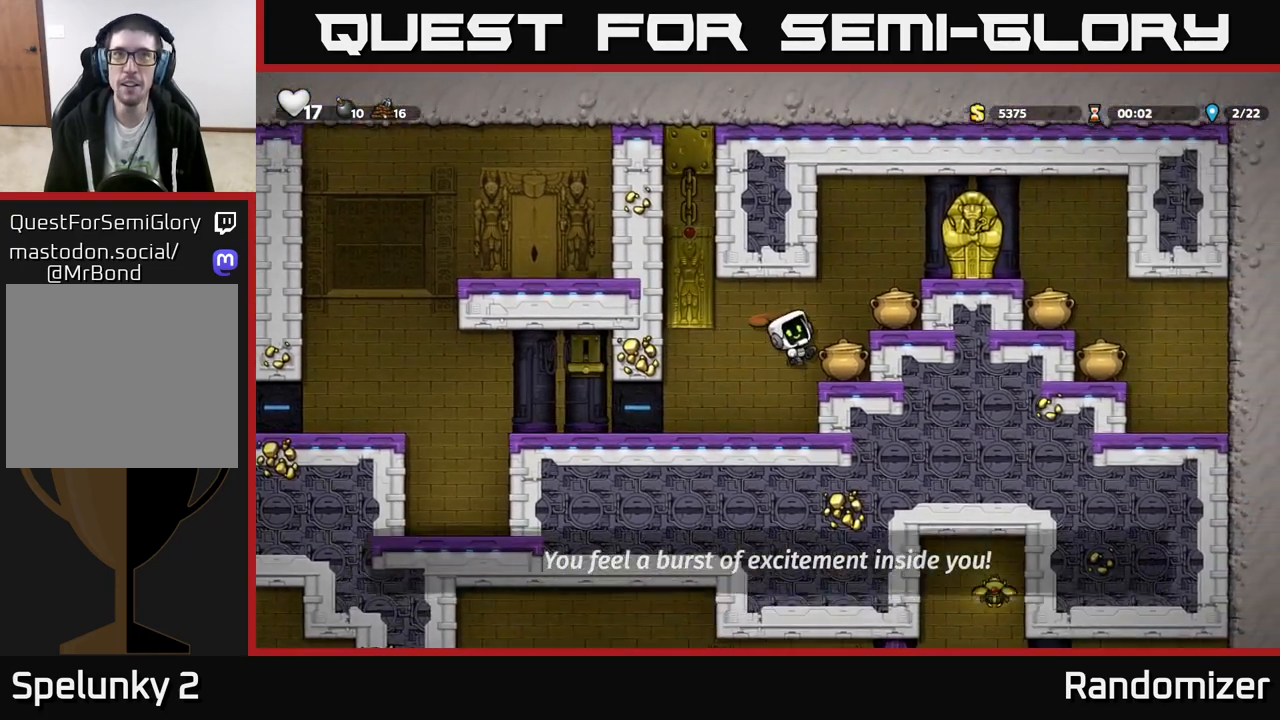
{"buttons": ["A", "X"], "left_stick": "center", "events": [[367, "A", "down"], [433, "X", "down"]]}
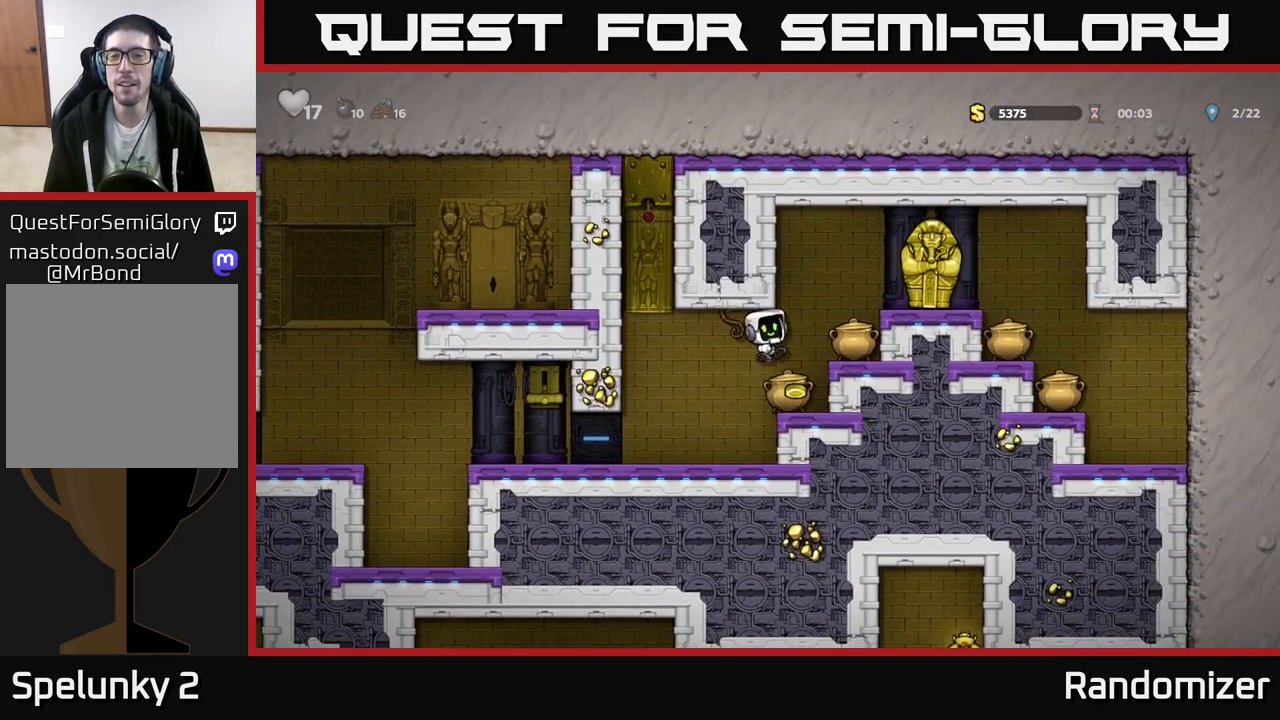
{"buttons": ["X"], "left_stick": "center", "events": [[67, "X", "up"], [100, "A", "up"], [383, "X", "down"]]}
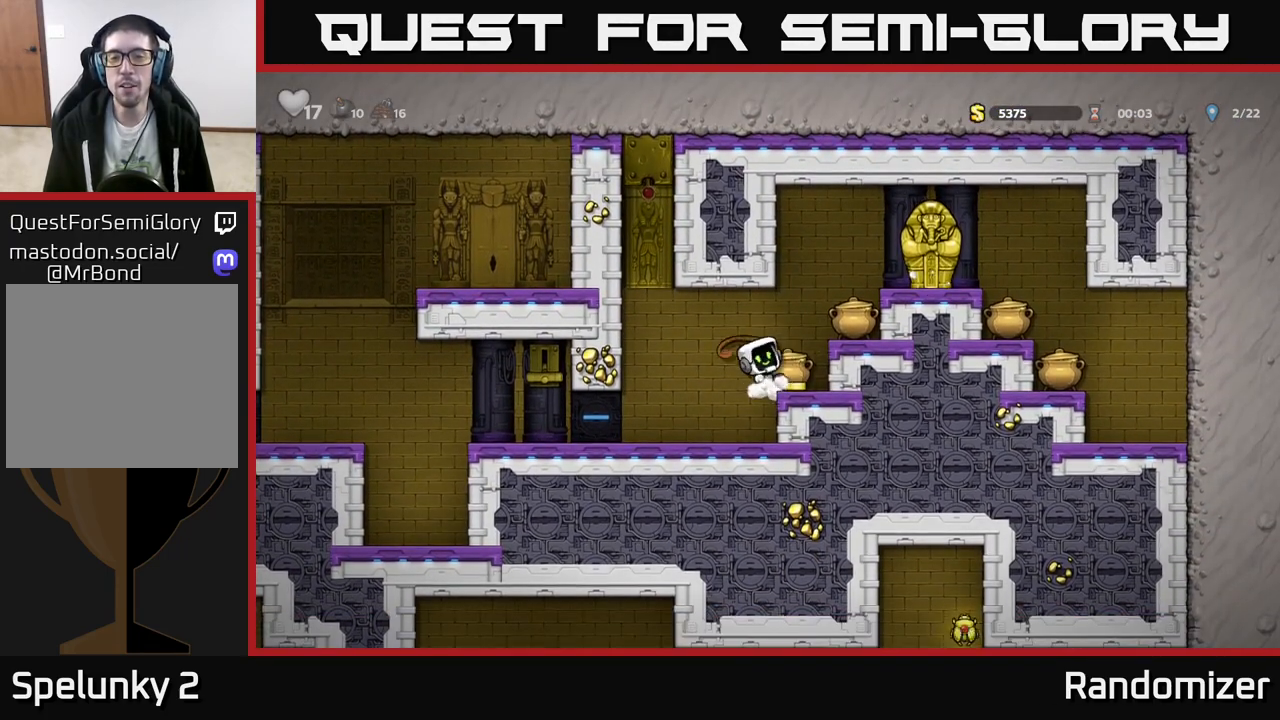
{"buttons": [], "left_stick": "center", "events": [[50, "X", "up"], [217, "X", "down"], [367, "X", "up"]]}
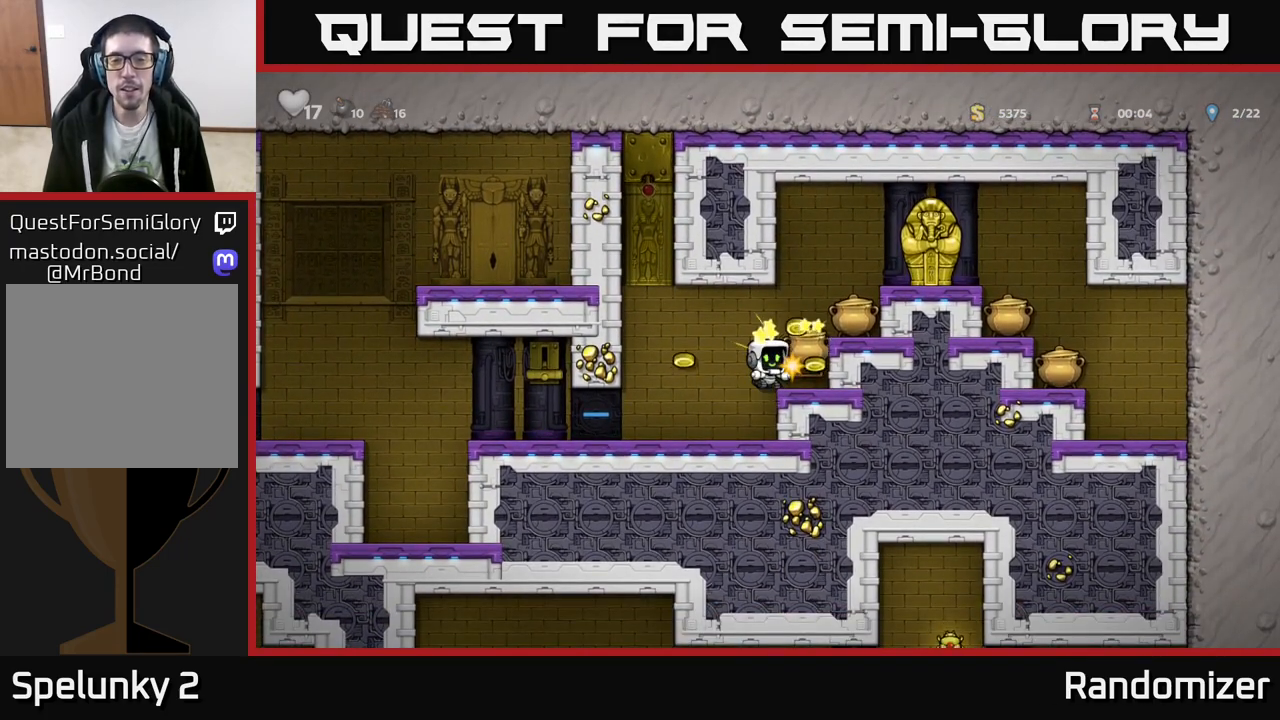
{"buttons": ["X"], "left_stick": "center", "events": [[83, "X", "down"], [267, "X", "up"], [450, "X", "down"]]}
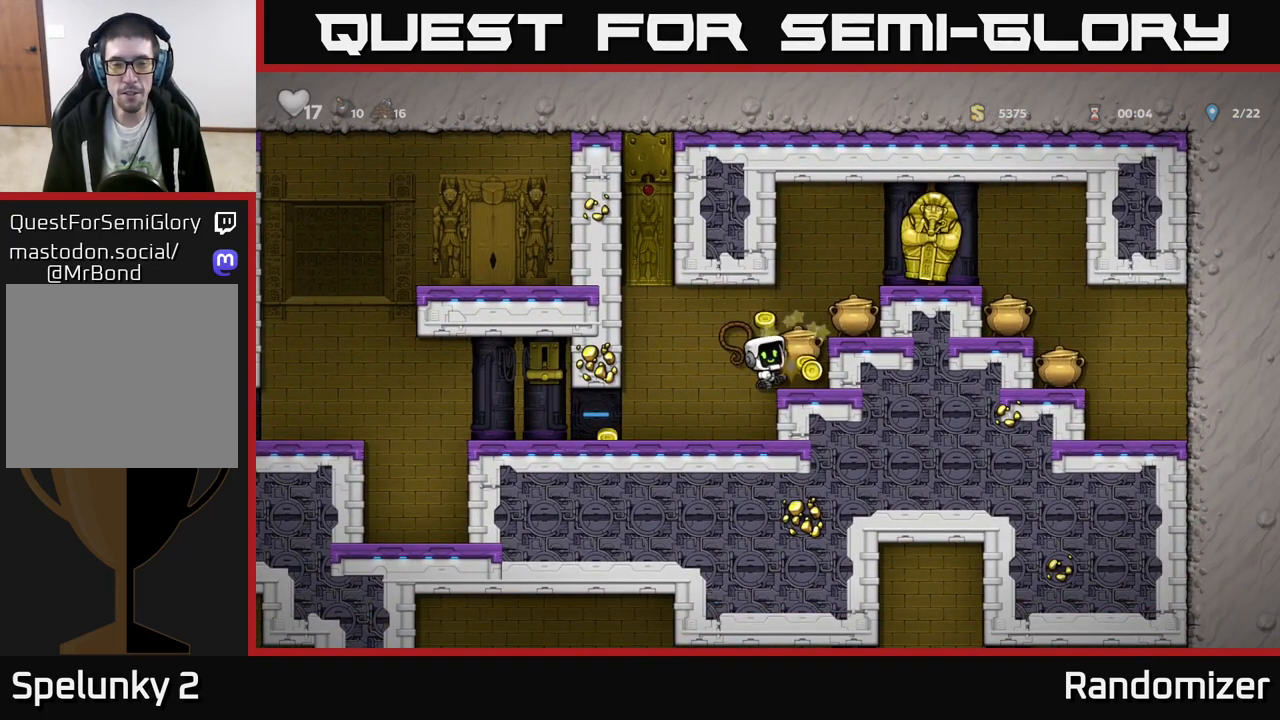
{"buttons": [], "left_stick": "center", "events": [[117, "X", "up"], [317, "X", "down"], [500, "X", "up"]]}
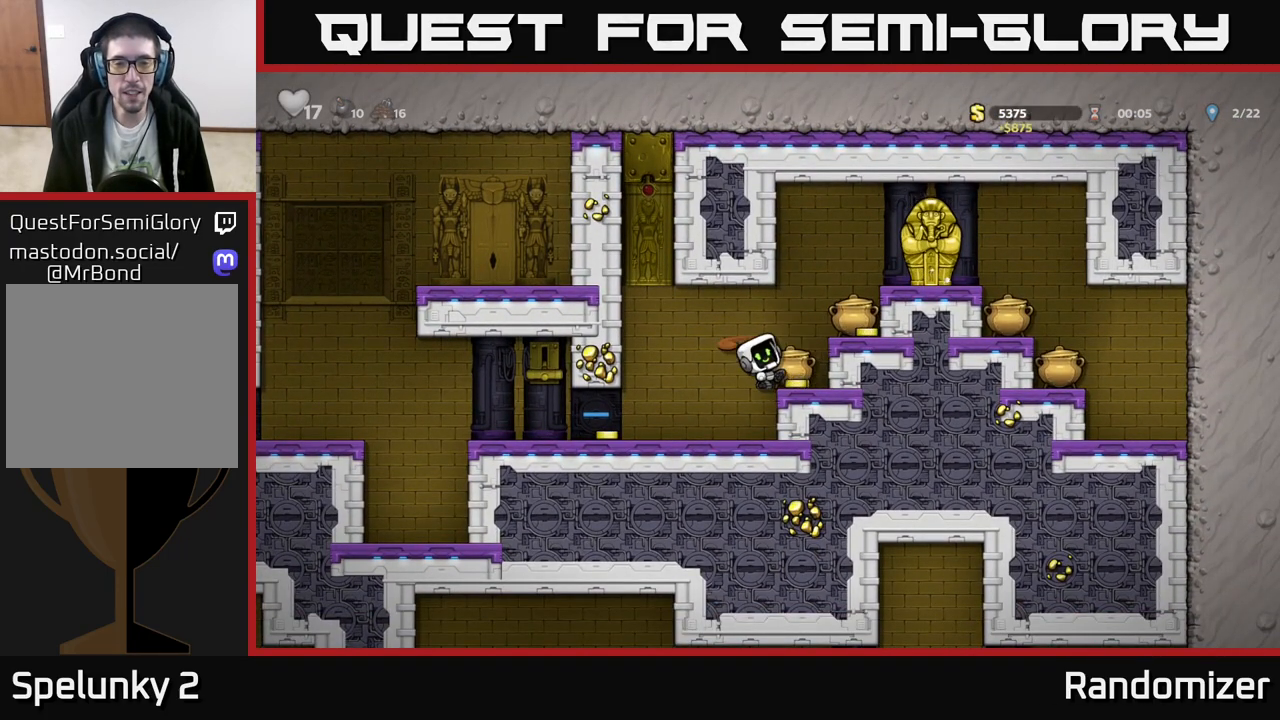
{"buttons": [], "left_stick": "center", "events": [[200, "X", "down"], [400, "X", "up"]]}
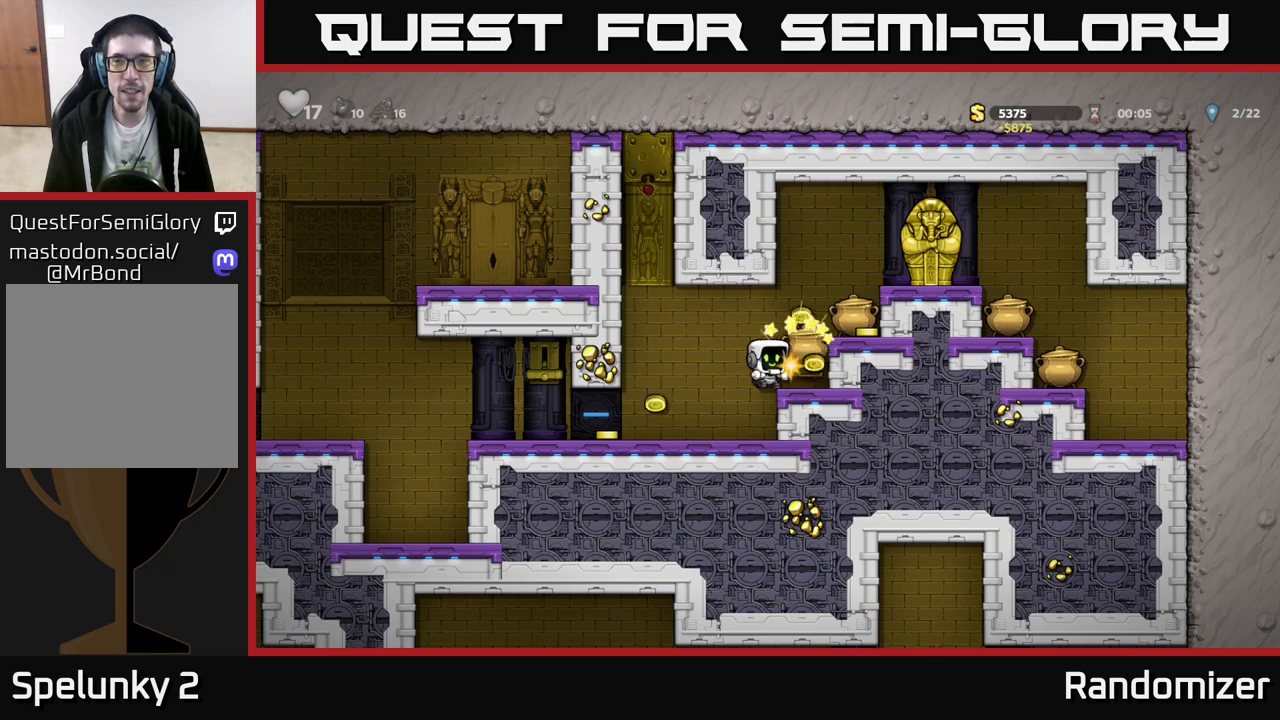
{"buttons": ["X"], "left_stick": "center", "events": [[67, "X", "down"], [267, "X", "up"], [450, "X", "down"]]}
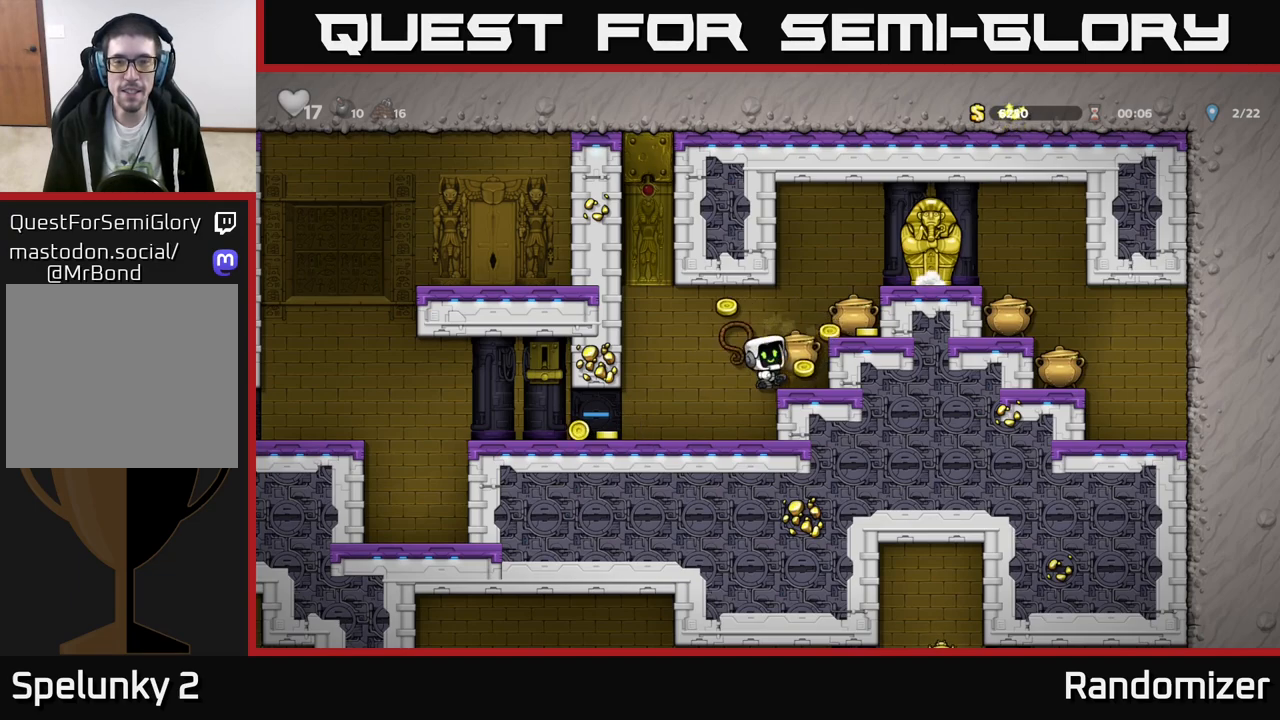
{"buttons": [], "left_stick": "center", "events": [[167, "X", "up"], [300, "X", "down"], [500, "X", "up"]]}
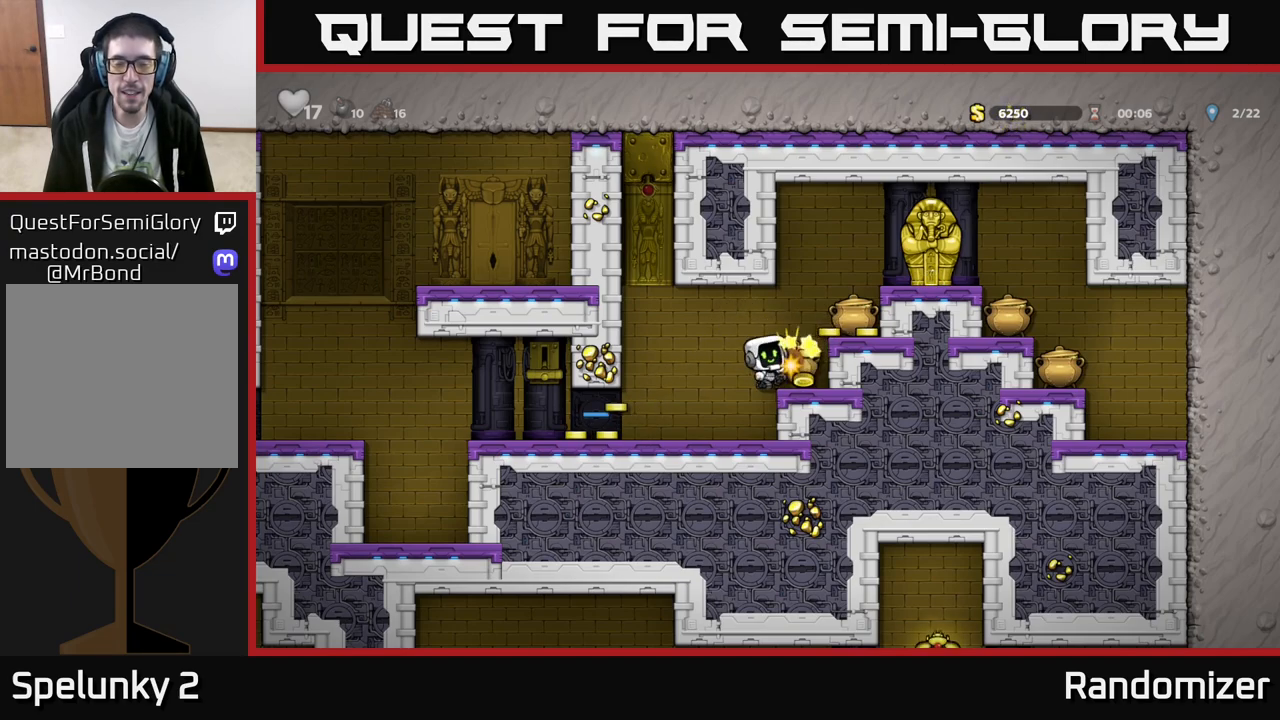
{"buttons": ["X"], "left_stick": "center", "events": [[133, "X", "down"], [350, "X", "up"], [483, "X", "down"]]}
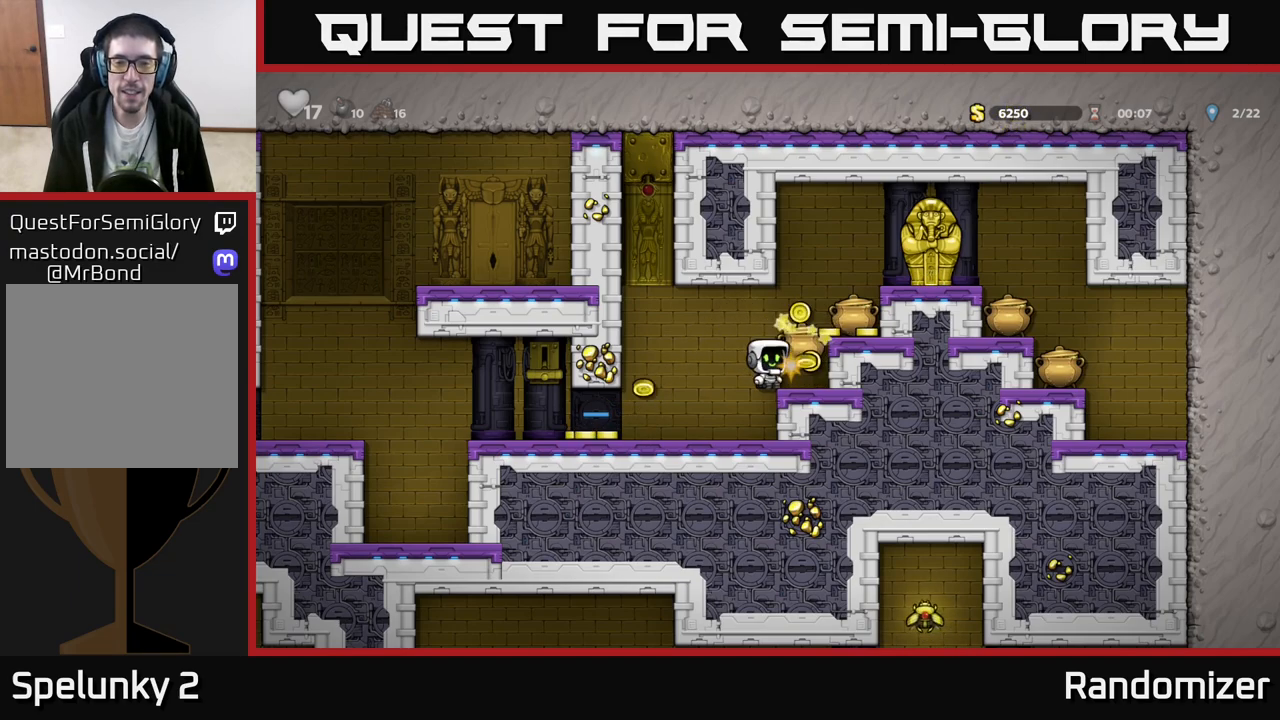
{"buttons": ["X"], "left_stick": "center", "events": [[200, "X", "up"], [383, "X", "down"]]}
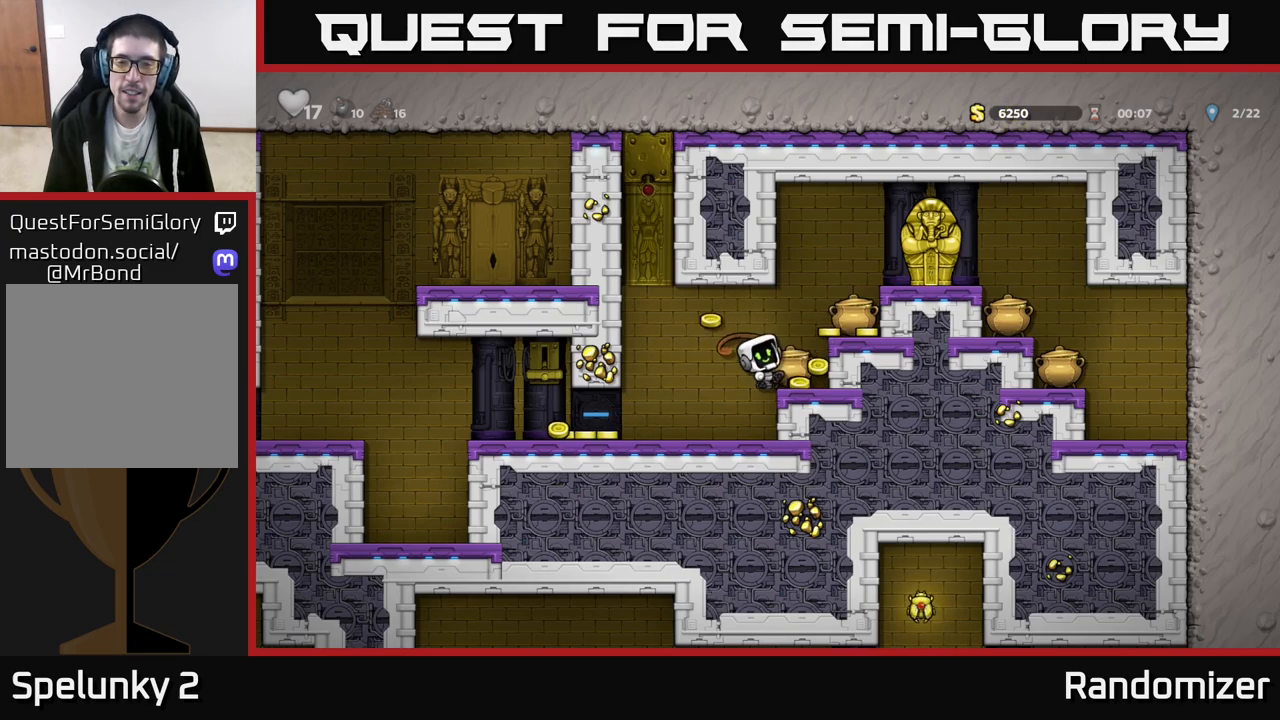
{"buttons": [], "left_stick": "right", "events": [[100, "X", "up"], [283, "X", "down"], [483, "X", "up"], [483, "left_stick", "right"]]}
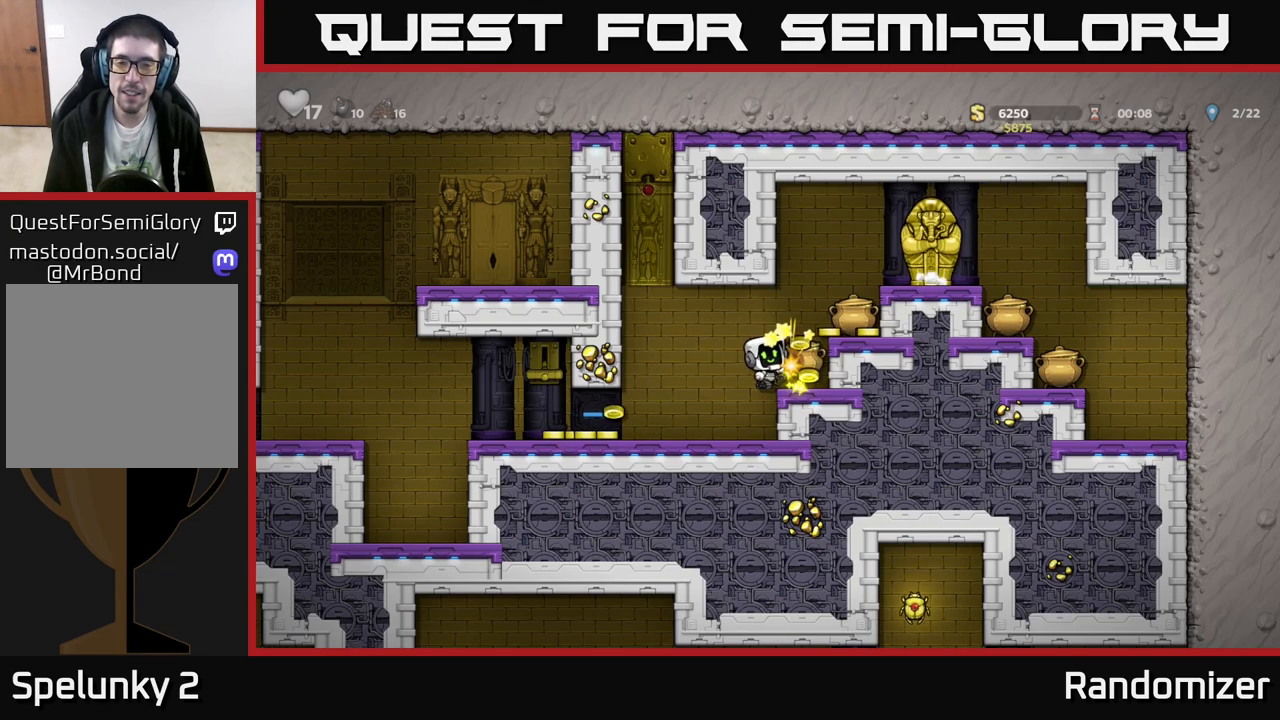
{"buttons": [], "left_stick": "center", "events": [[200, "A", "down"], [350, "A", "up"], [483, "left_stick", "center"]]}
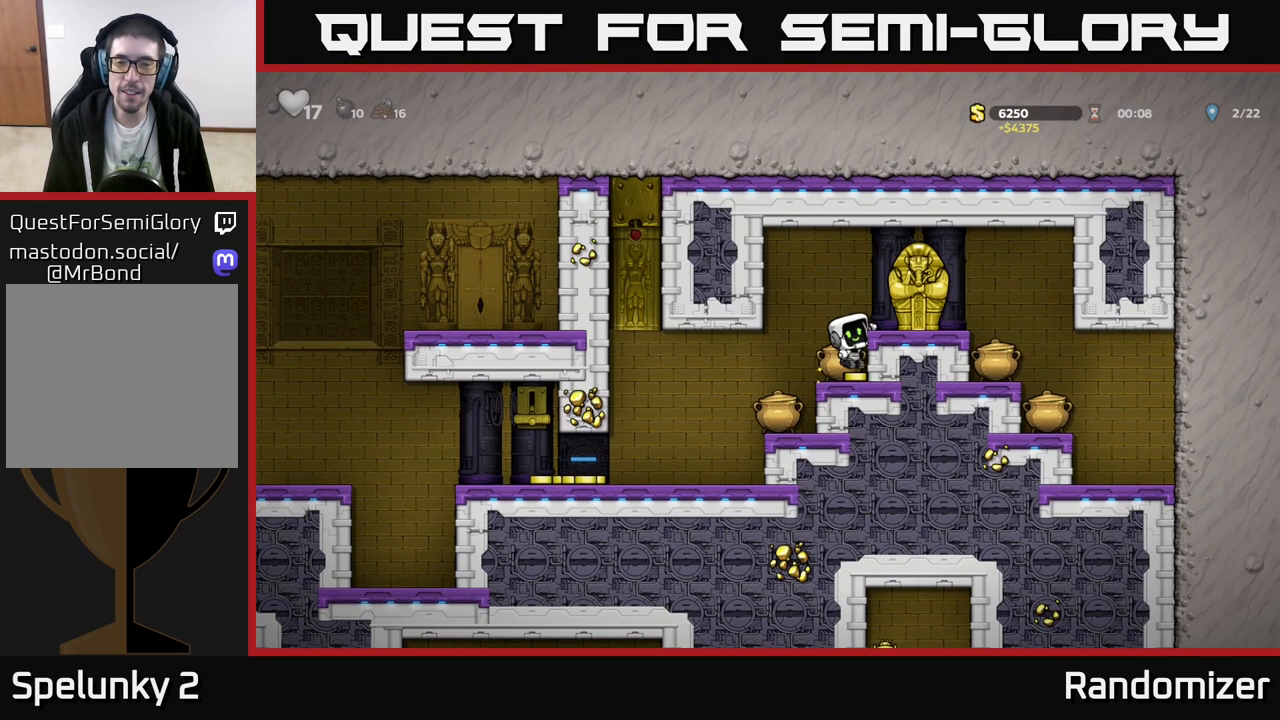
{"buttons": [], "left_stick": "center", "events": [[183, "A", "down"], [250, "X", "down"], [367, "X", "up"], [383, "A", "up"]]}
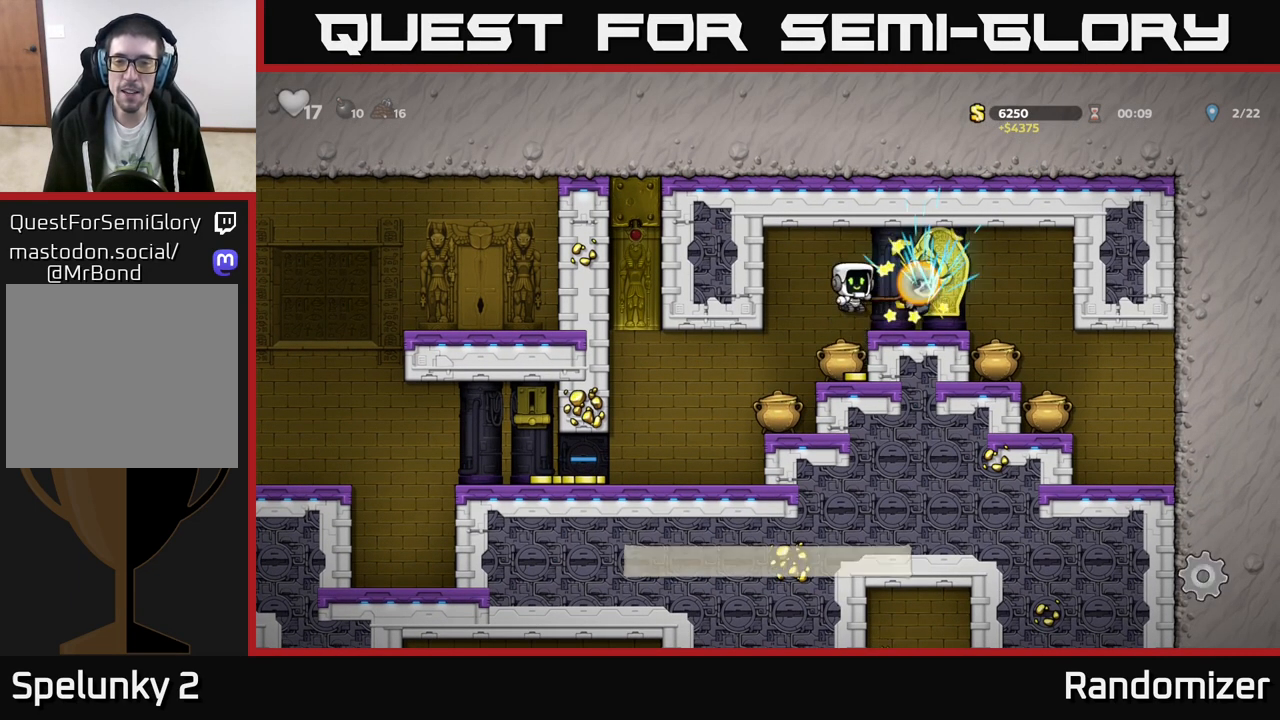
{"buttons": [], "left_stick": "down", "events": [[267, "left_stick", "down"], [400, "A", "down"], [483, "A", "up"]]}
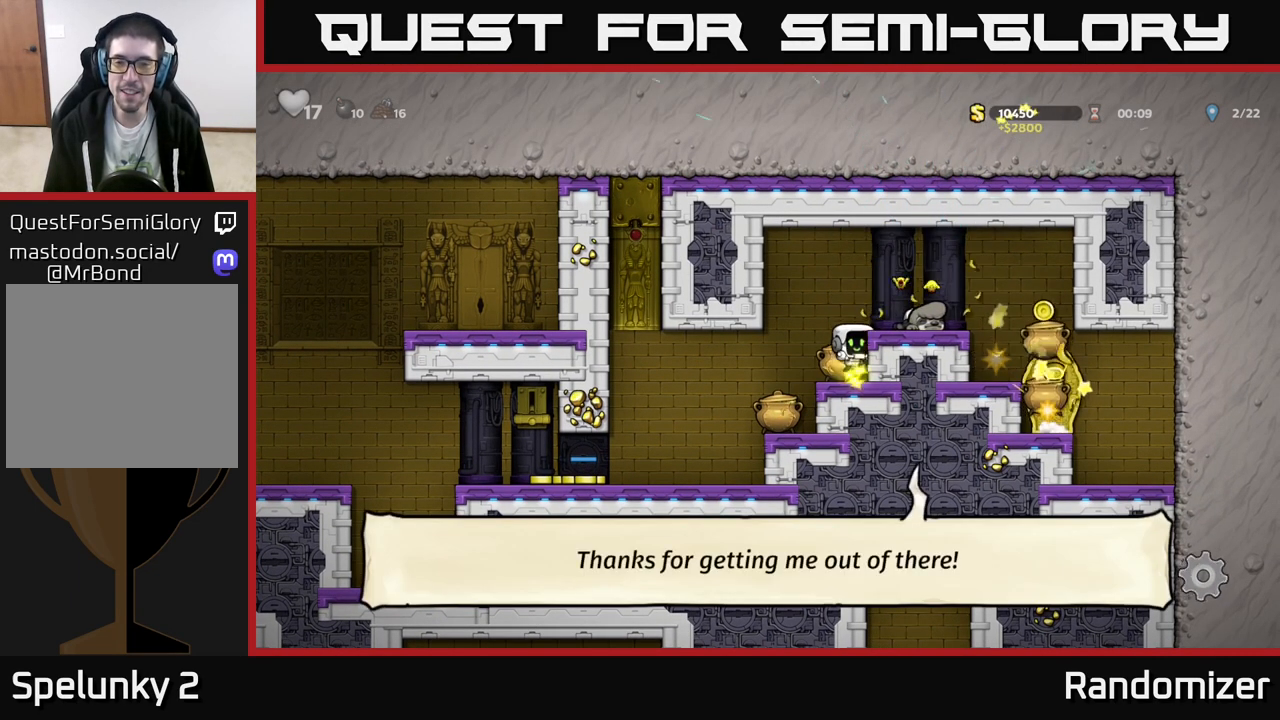
{"buttons": [], "left_stick": "center", "events": [[117, "left_stick", "left"], [467, "left_stick", "center"]]}
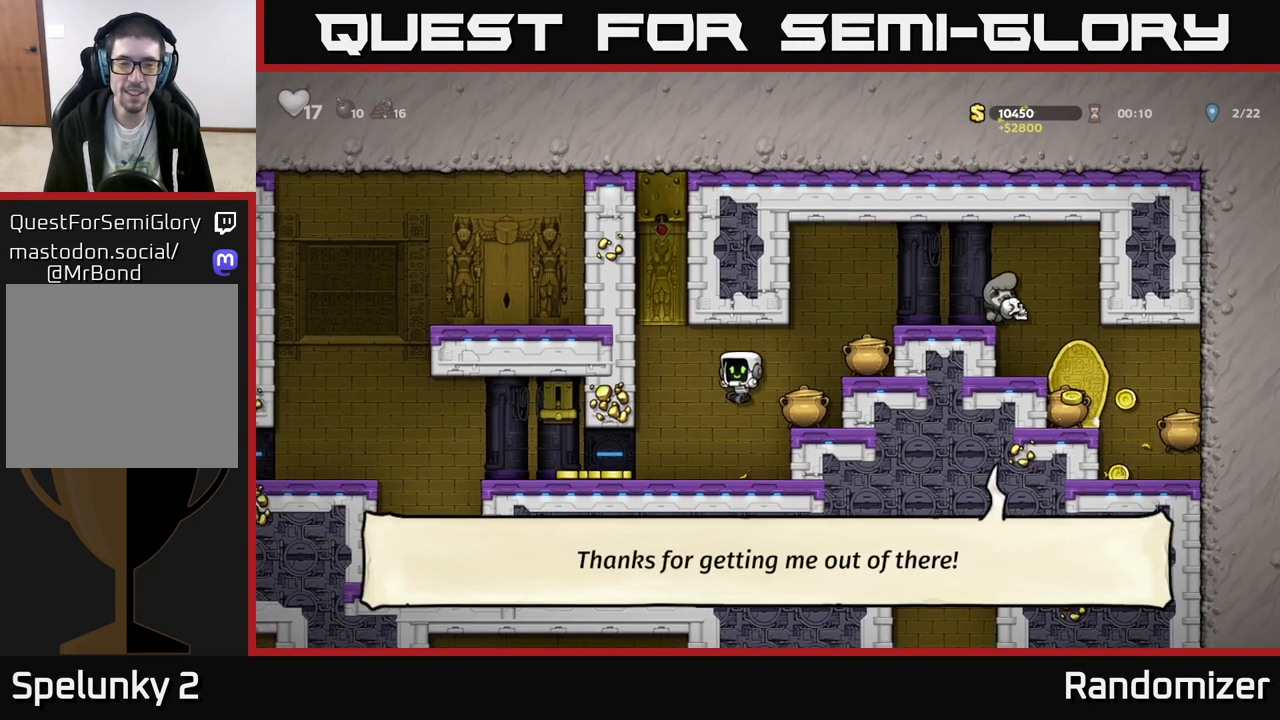
{"buttons": [], "left_stick": "left", "events": [[33, "left_stick", "left"]]}
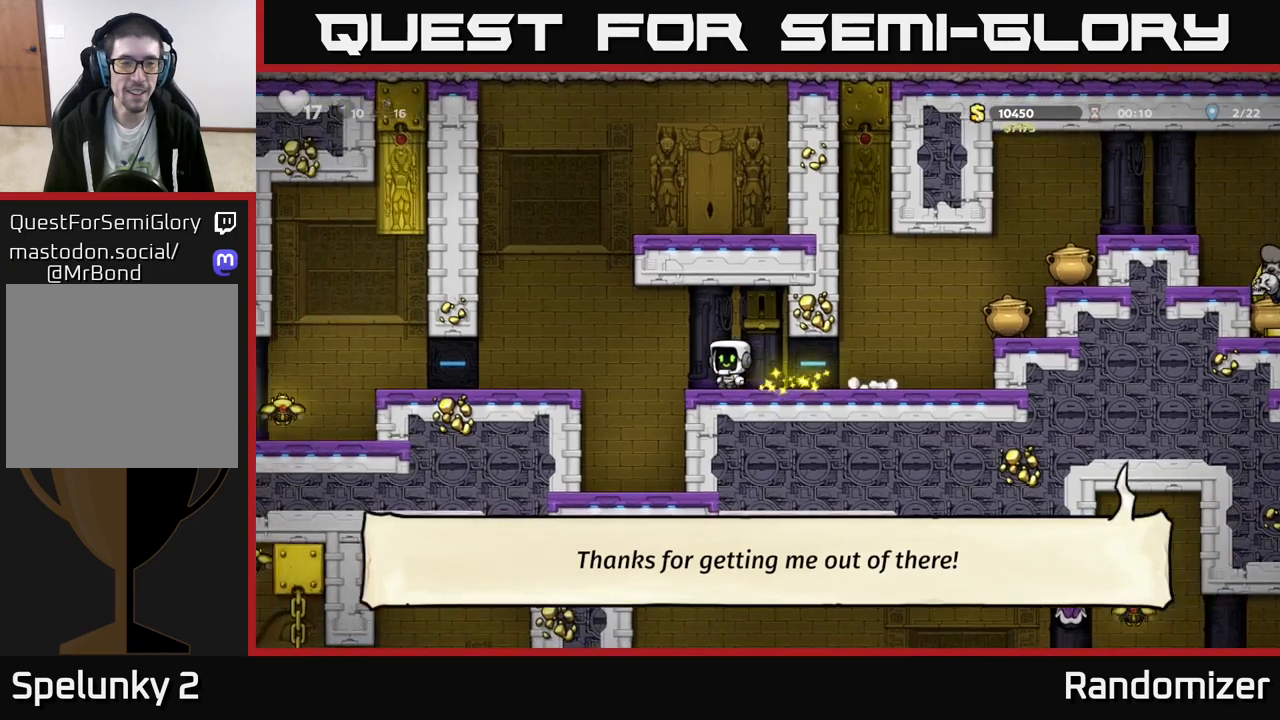
{"buttons": [], "left_stick": "center", "events": [[100, "A", "down"], [233, "A", "up"], [350, "left_stick", "center"]]}
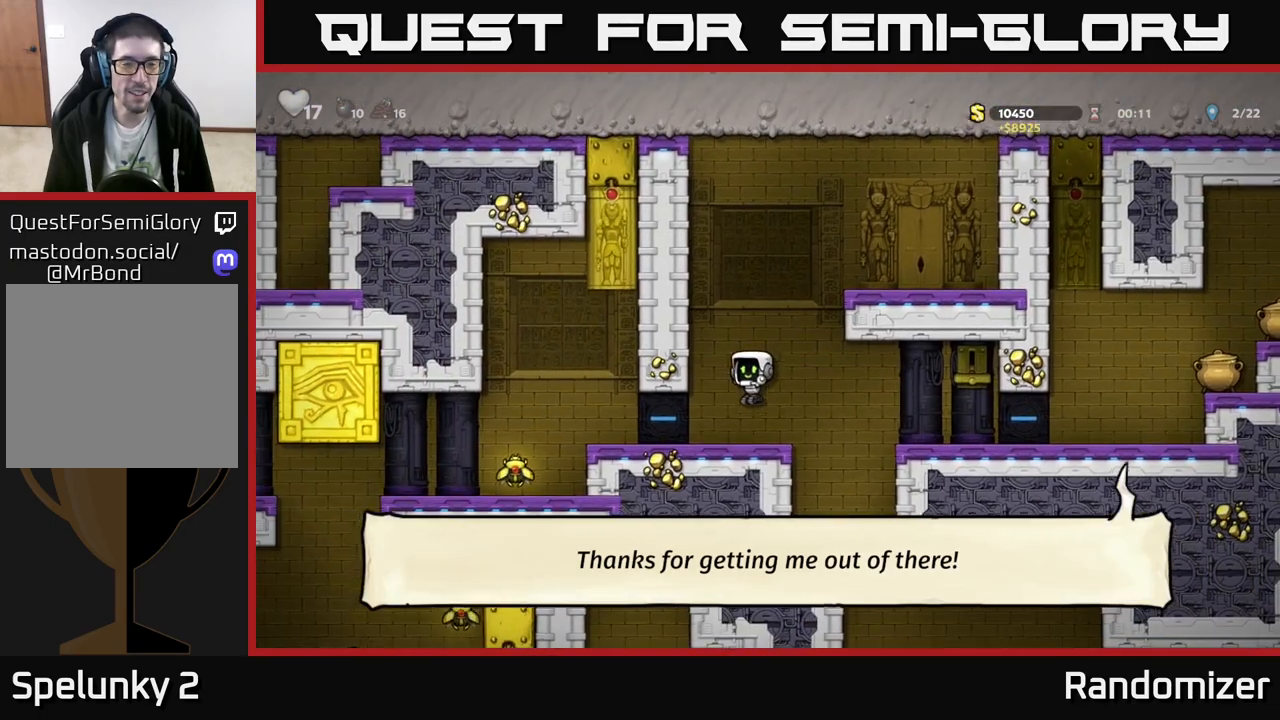
{"buttons": [], "left_stick": "left", "events": [[50, "left_stick", "left"]]}
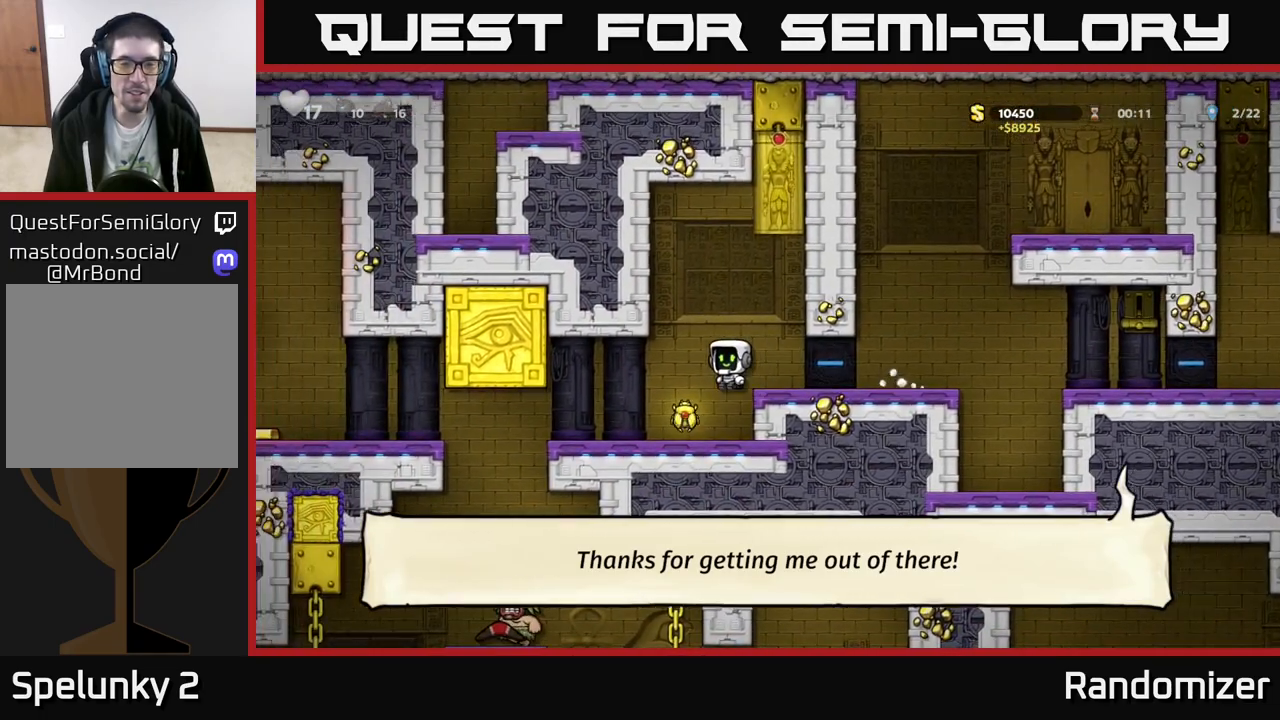
{"buttons": [], "left_stick": "center", "events": [[83, "left_stick", "center"]]}
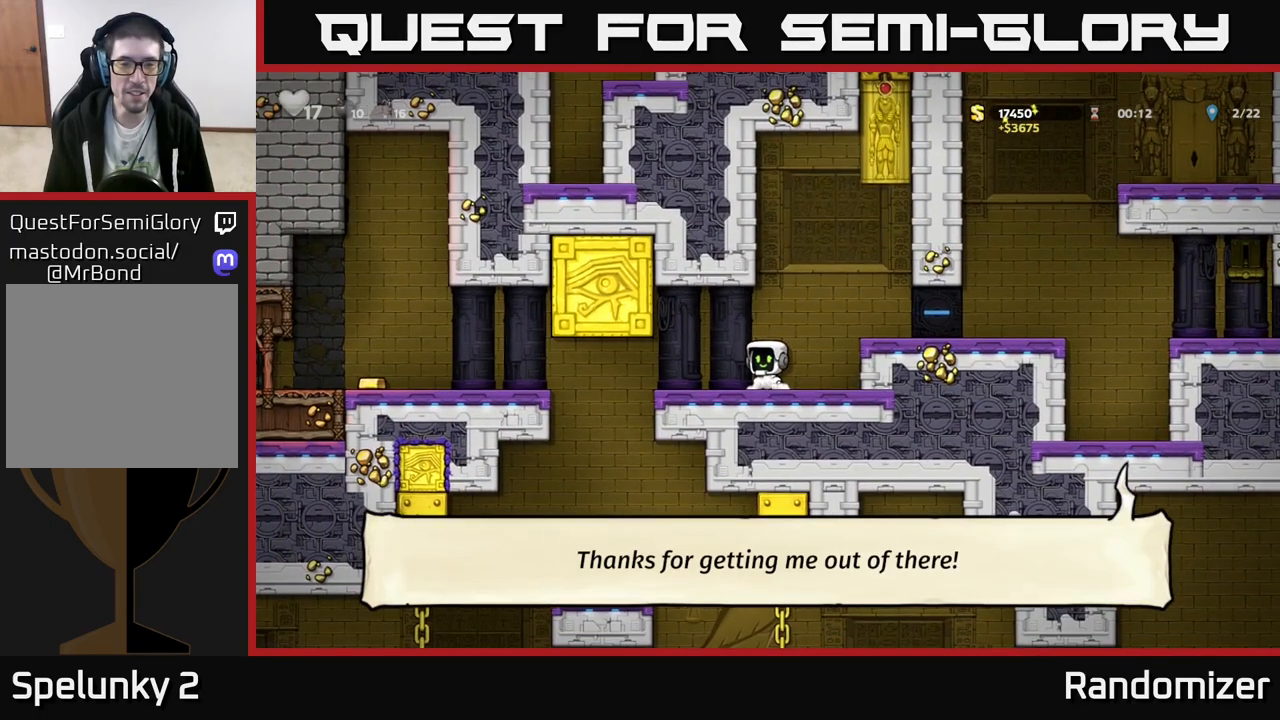
{"buttons": [], "left_stick": "left", "events": [[433, "left_stick", "left"]]}
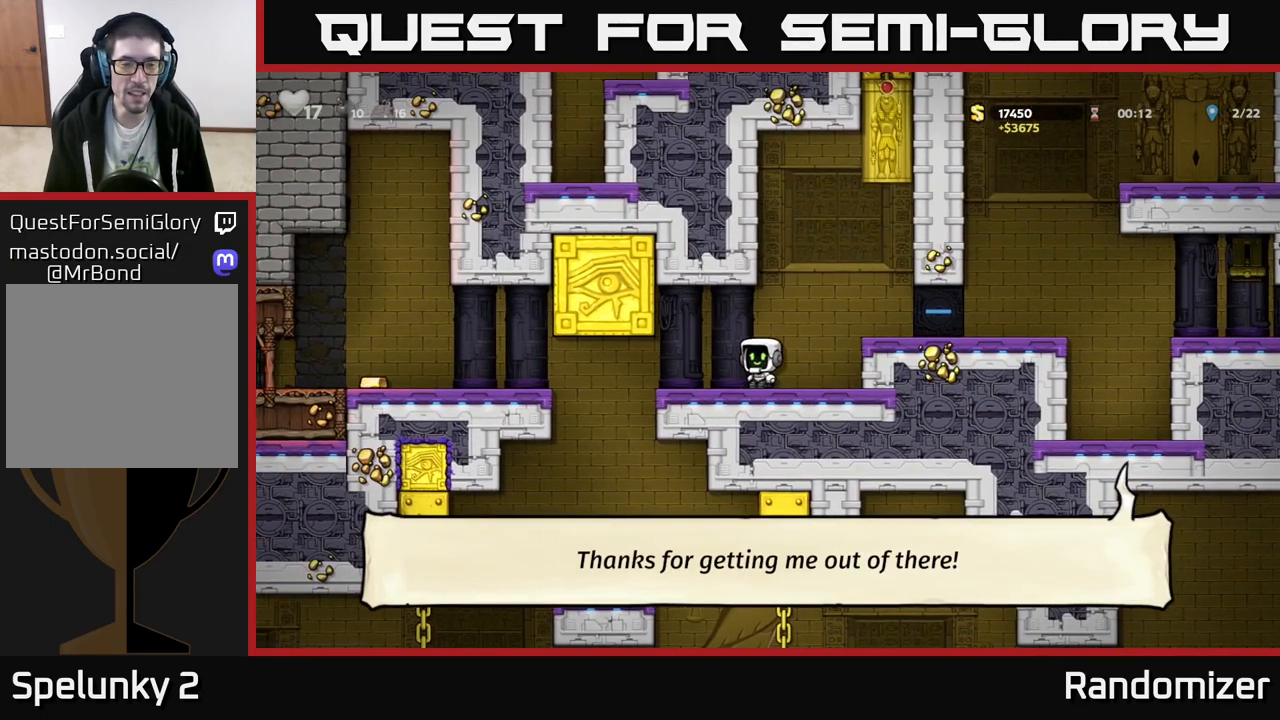
{"buttons": [], "left_stick": "center", "events": [[300, "left_stick", "center"]]}
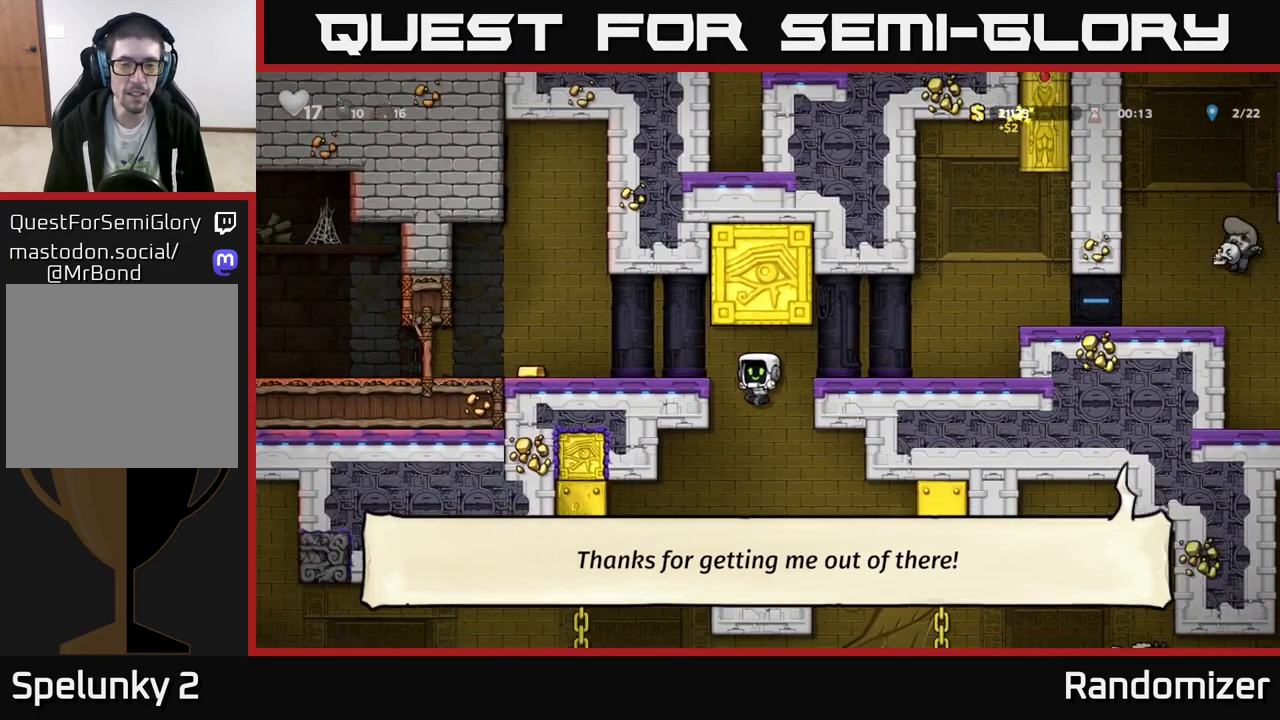
{"buttons": [], "left_stick": "left", "events": [[167, "left_stick", "left"]]}